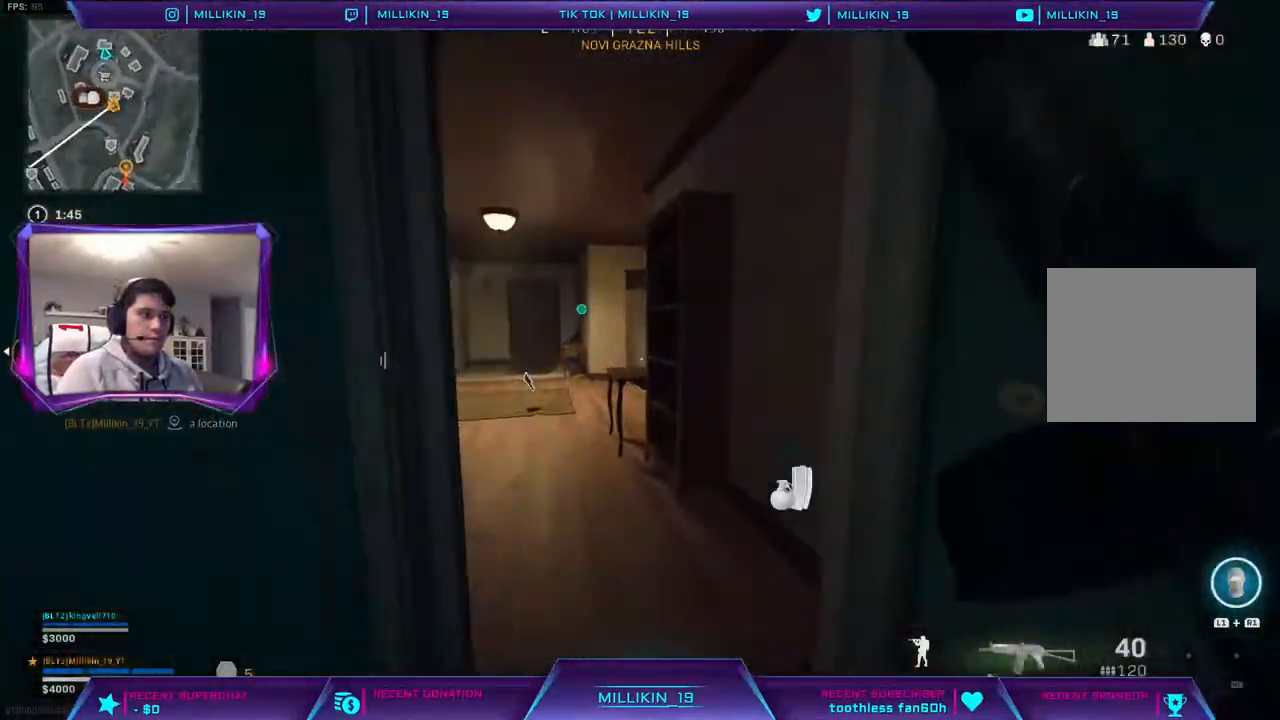
Gameplay with a controller (PlayStation layout); each line is a JSON object with the inputs held at the frame after it. "events" lists button and stick changes between this image and that frame as [ms after this image, input, new state], when the widget could be followed in between.
{"buttons": [], "left_stick": "up", "right_stick": "right", "events": [[117, "right_stick", "left"], [283, "right_stick", "center"], [417, "right_stick", "right"]]}
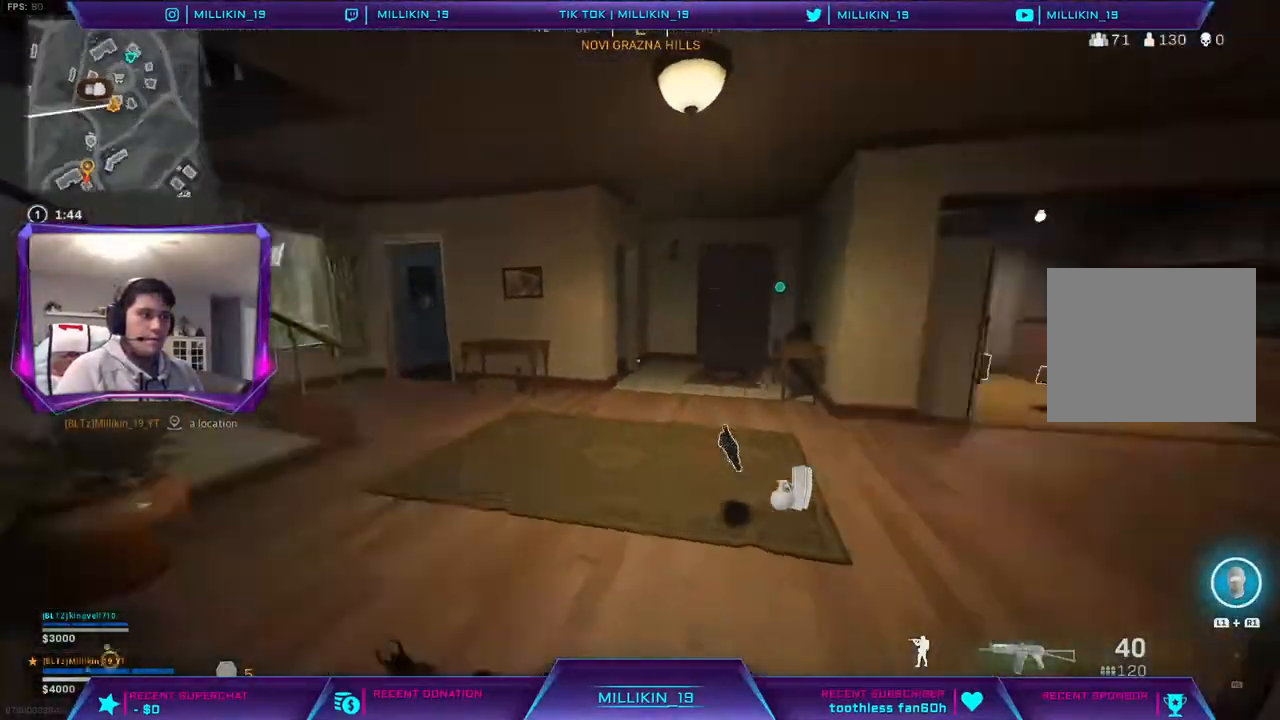
{"buttons": [], "left_stick": "up", "right_stick": "left", "events": [[133, "right_stick", "center"], [500, "right_stick", "left"]]}
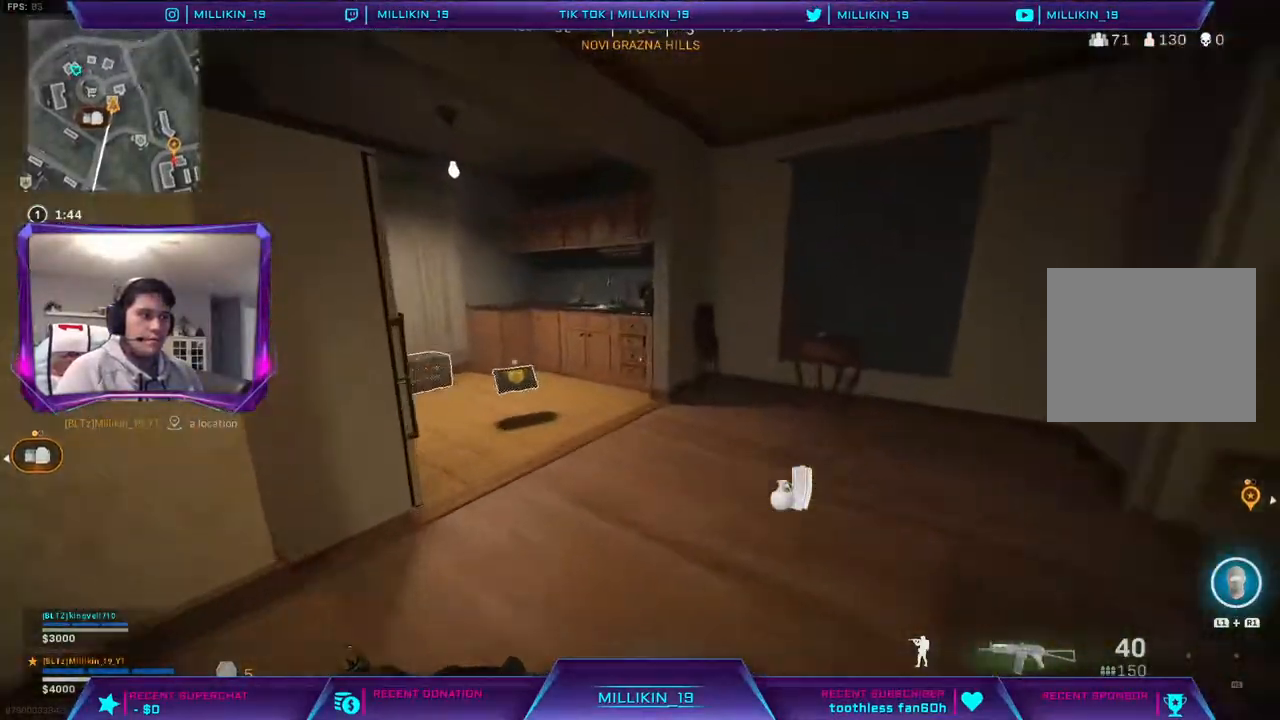
{"buttons": [], "left_stick": "up", "right_stick": "center", "events": [[133, "right_stick", "center"]]}
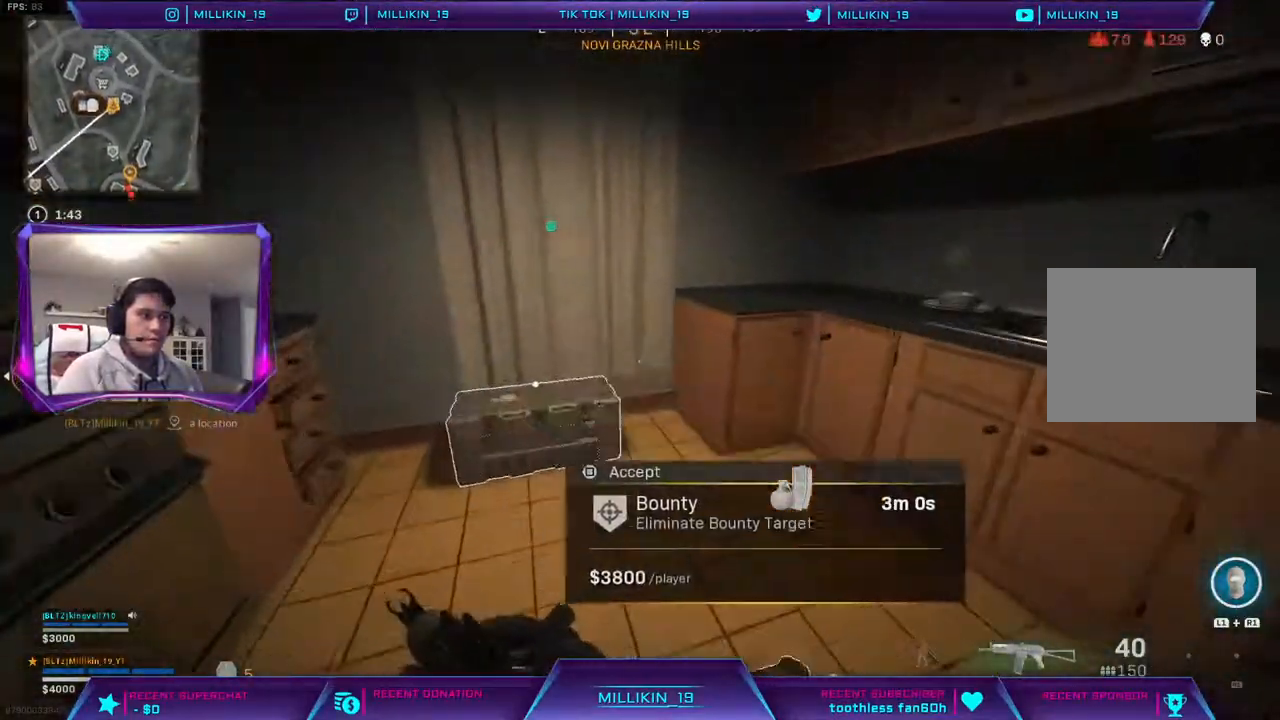
{"buttons": [], "left_stick": "down", "right_stick": "center", "events": [[83, "SQUARE", "down"], [83, "left_stick", "down-left"], [133, "SQUARE", "up"], [133, "left_stick", "down"], [317, "right_stick", "down-right"], [433, "right_stick", "center"]]}
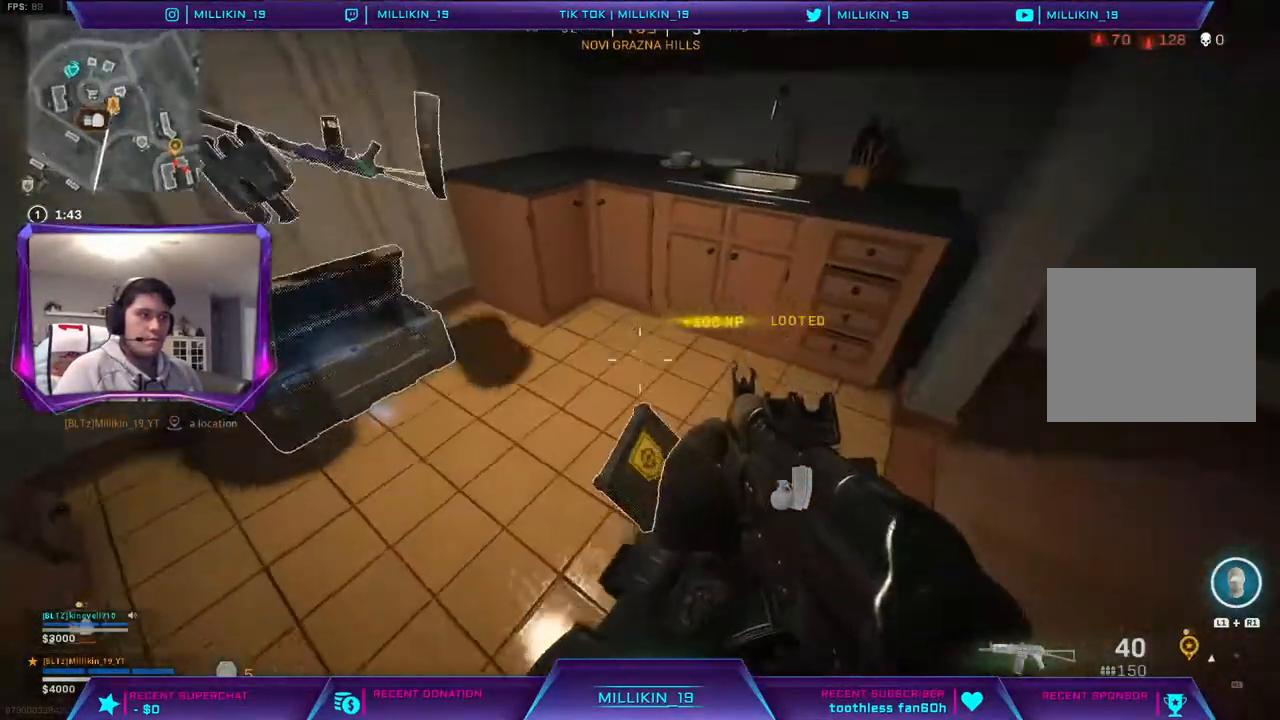
{"buttons": [], "left_stick": "up", "right_stick": "up-left", "events": [[150, "SQUARE", "down"], [200, "SQUARE", "up"], [250, "left_stick", "center"], [483, "right_stick", "up-left"], [500, "left_stick", "up"]]}
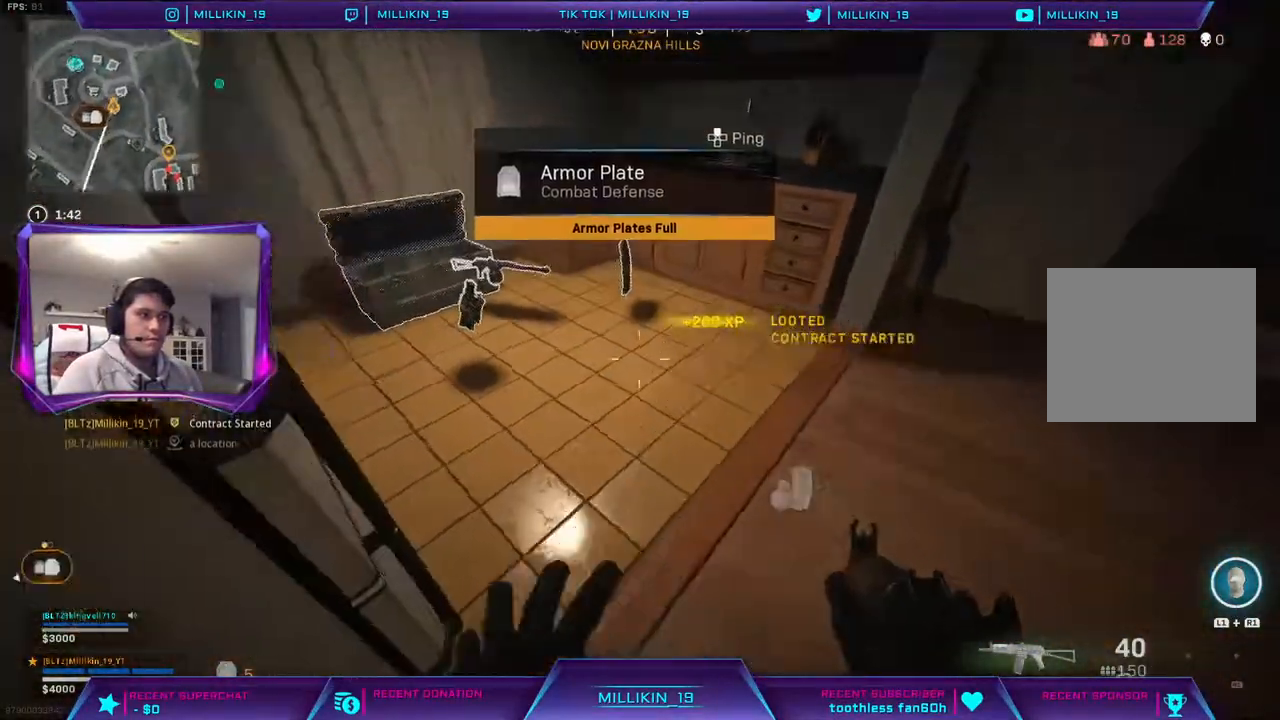
{"buttons": [], "left_stick": "up-right", "right_stick": "center", "events": [[100, "right_stick", "center"], [167, "left_stick", "up-left"], [317, "SQUARE", "down"], [367, "left_stick", "up-right"], [383, "SQUARE", "up"]]}
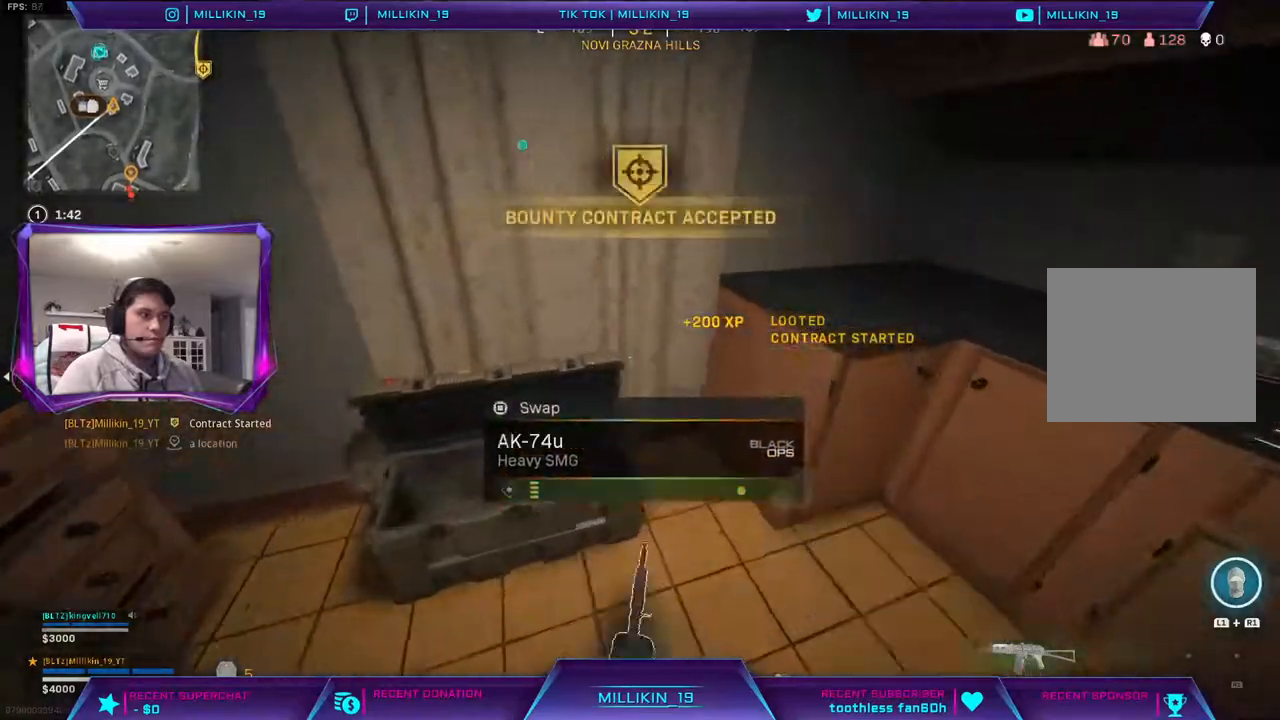
{"buttons": [], "left_stick": "up-left", "right_stick": "center", "events": [[50, "right_stick", "left"], [67, "left_stick", "down-right"], [183, "left_stick", "down-left"], [267, "left_stick", "up-left"], [267, "right_stick", "center"]]}
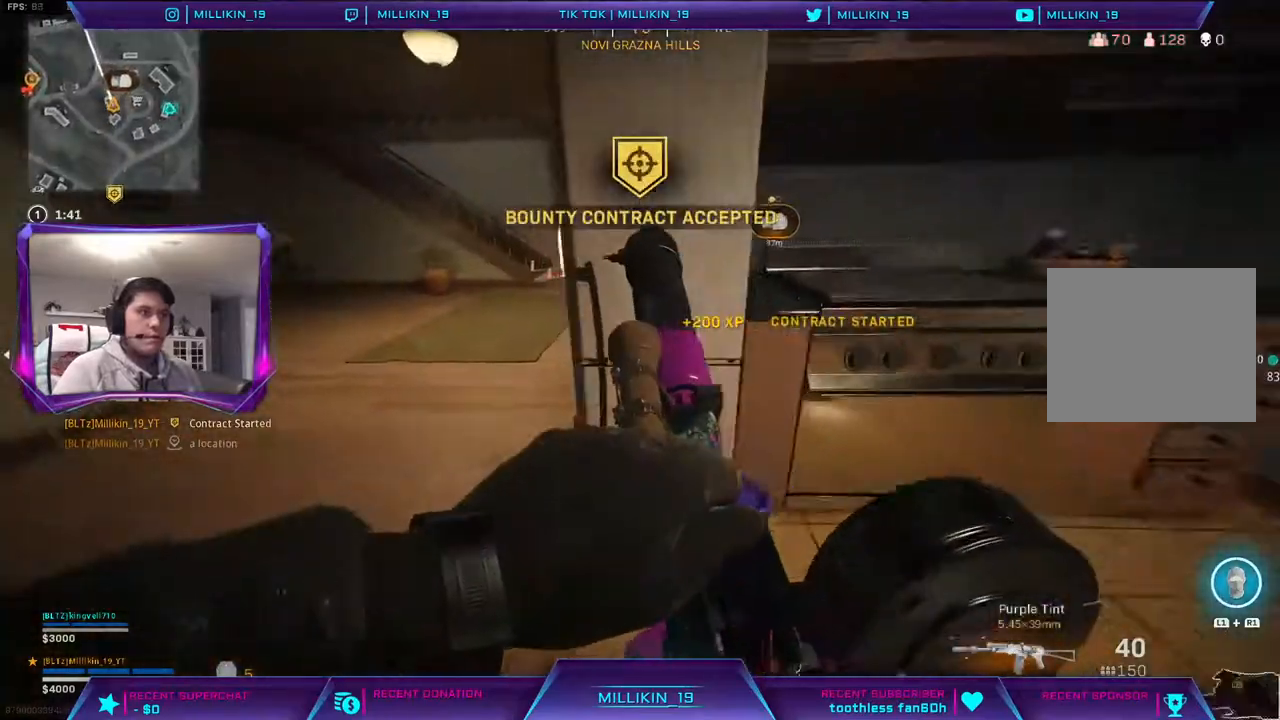
{"buttons": [], "left_stick": "up", "right_stick": "center", "events": [[267, "left_stick", "up"]]}
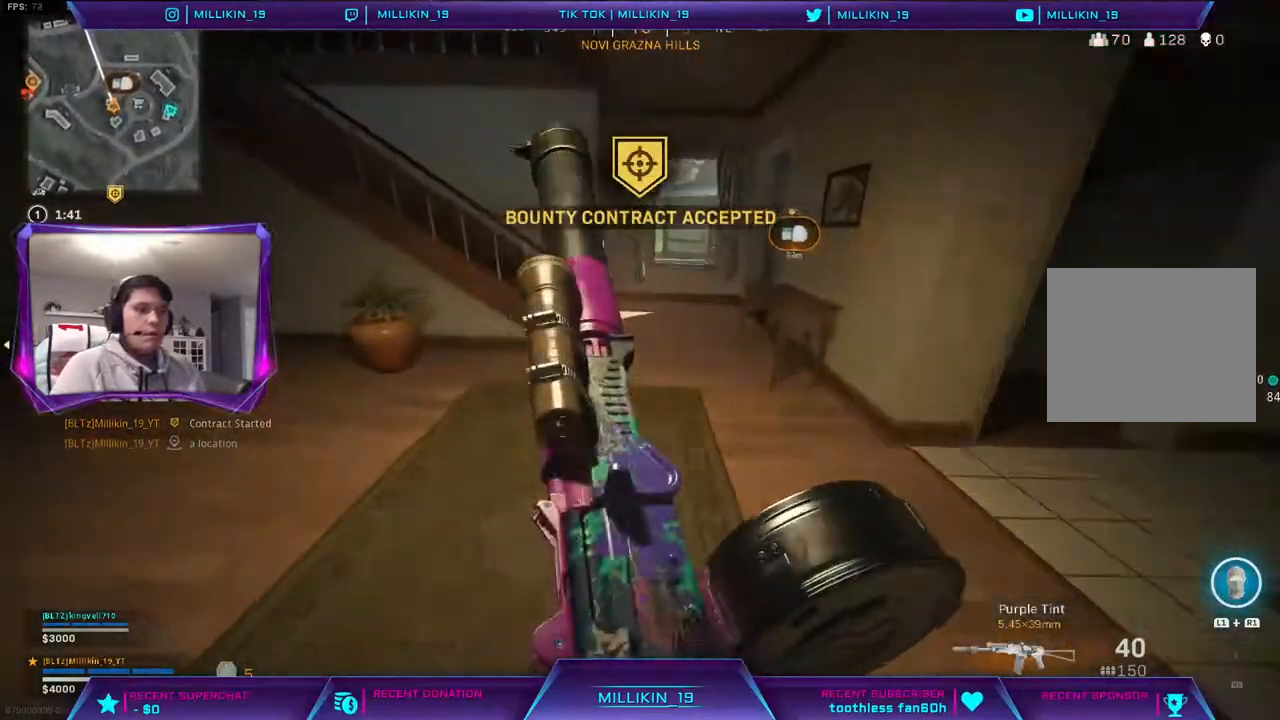
{"buttons": [], "left_stick": "up", "right_stick": "center", "events": []}
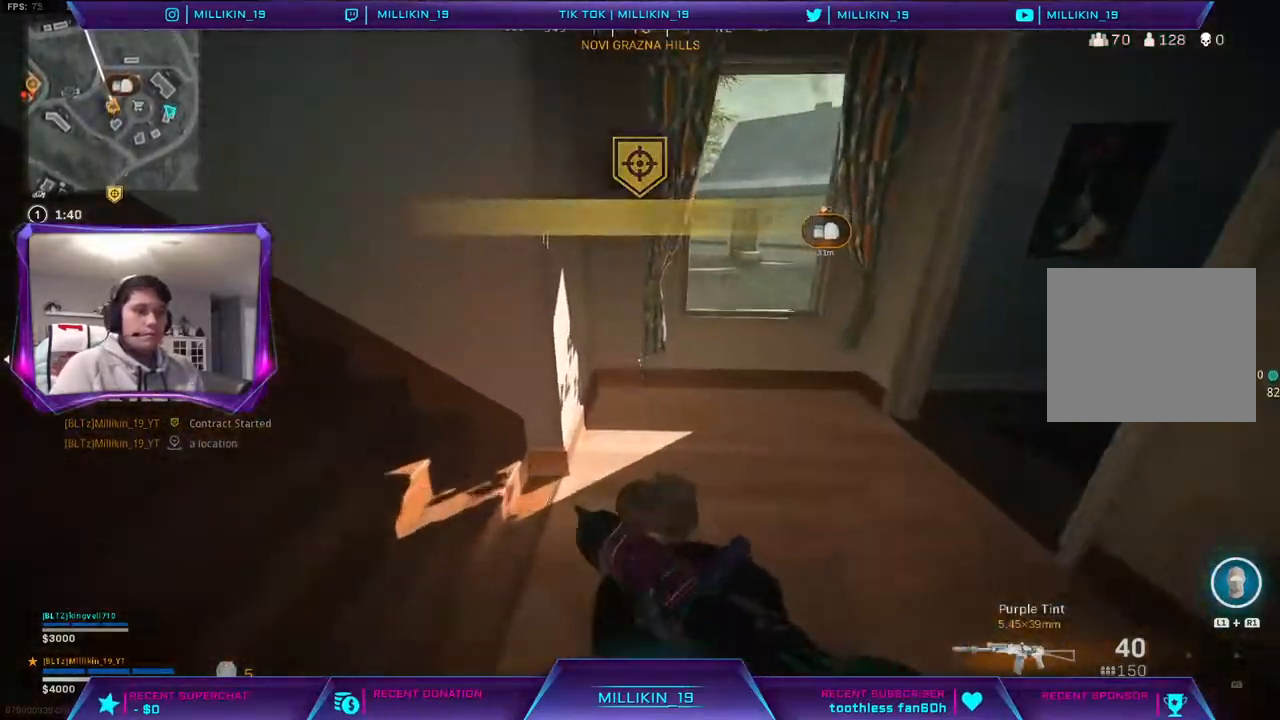
{"buttons": [], "left_stick": "up-left", "right_stick": "center", "events": [[50, "left_stick", "up-left"], [83, "right_stick", "right"], [200, "left_stick", "left"], [283, "right_stick", "center"], [317, "left_stick", "center"], [450, "left_stick", "up-left"]]}
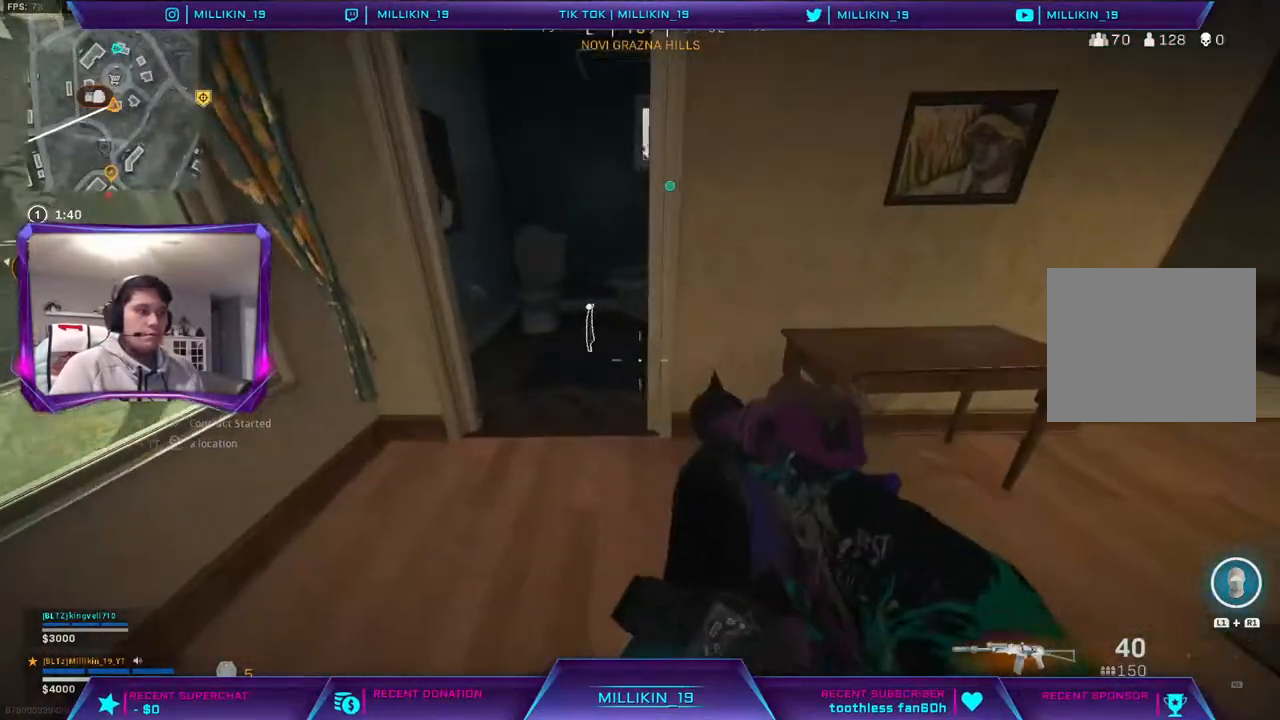
{"buttons": ["L3"], "left_stick": "up-right", "right_stick": "right", "events": [[67, "SQUARE", "down"], [100, "SQUARE", "up"], [100, "left_stick", "down"], [250, "right_stick", "right"], [417, "left_stick", "up-right"], [467, "L3", "down"]]}
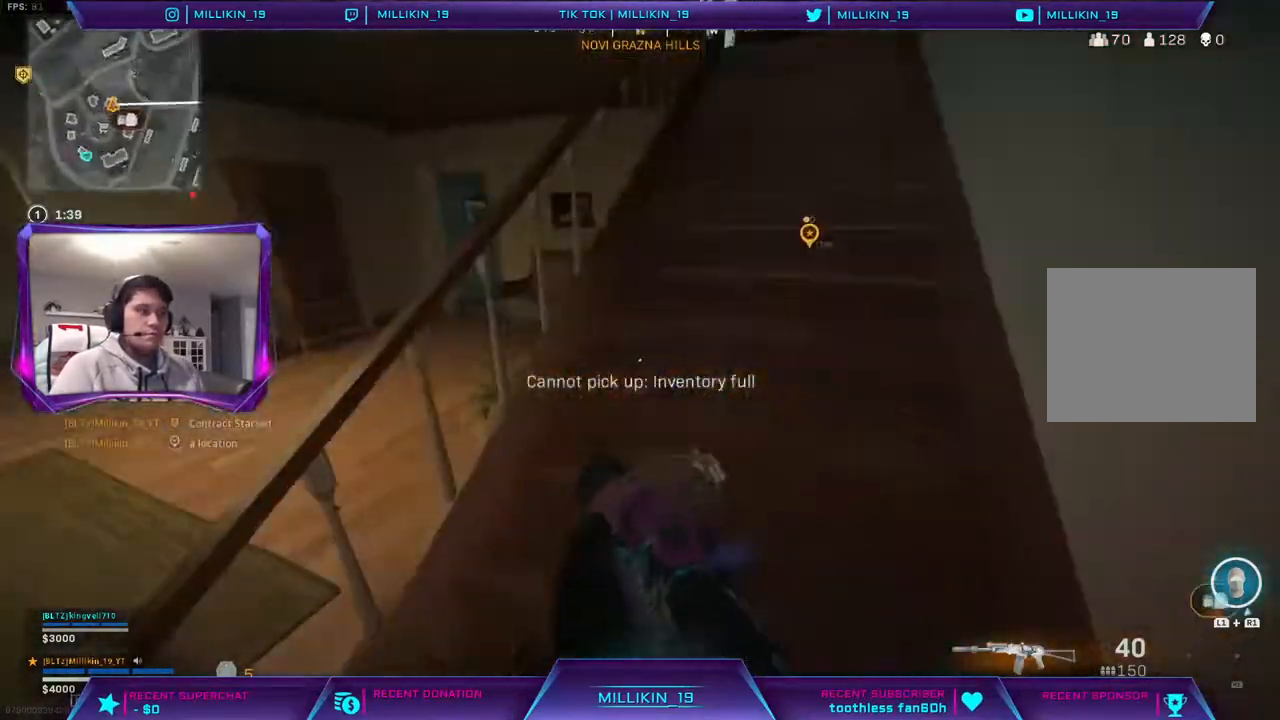
{"buttons": [], "left_stick": "up", "right_stick": "center", "events": [[17, "left_stick", "up"], [17, "right_stick", "center"], [150, "L3", "up"]]}
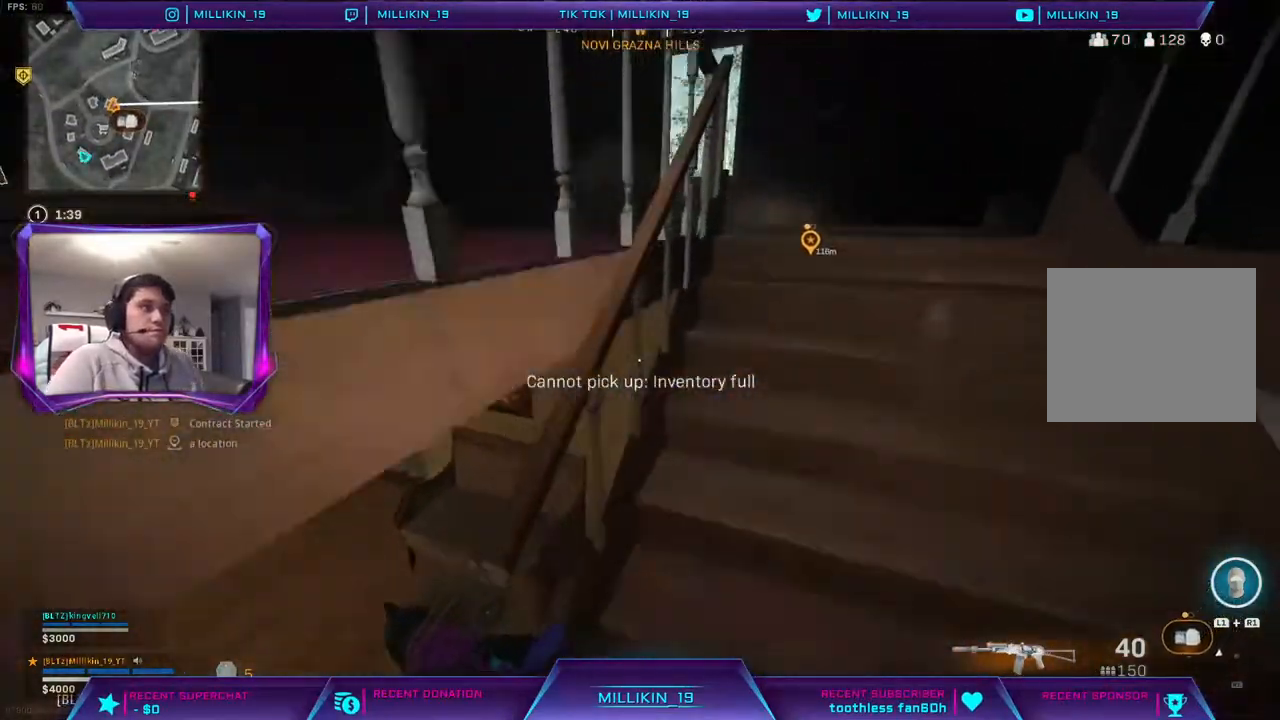
{"buttons": [], "left_stick": "right", "right_stick": "left", "events": [[200, "right_stick", "left"], [333, "left_stick", "up-right"], [383, "right_stick", "center"], [450, "right_stick", "left"], [483, "left_stick", "right"]]}
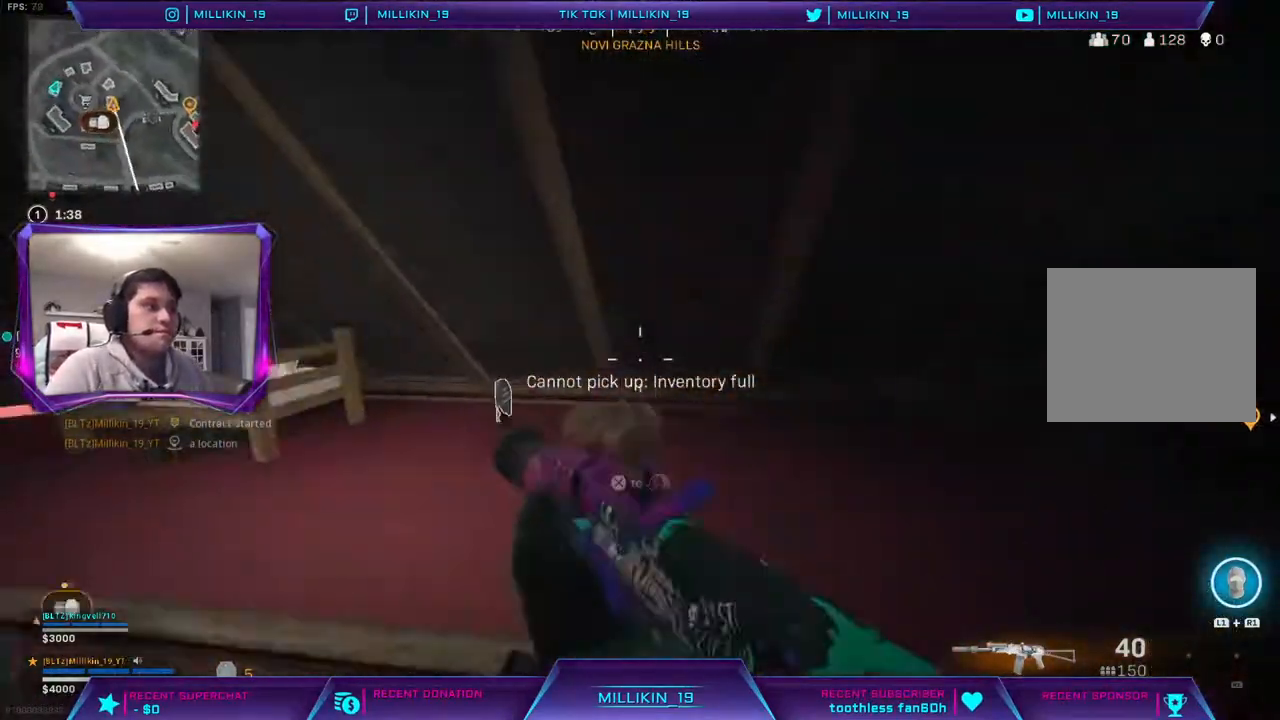
{"buttons": ["L3"], "left_stick": "up", "right_stick": "left", "events": [[117, "right_stick", "center"], [333, "left_stick", "up"], [367, "L3", "down"], [417, "right_stick", "left"], [450, "L3", "up"], [500, "L3", "down"]]}
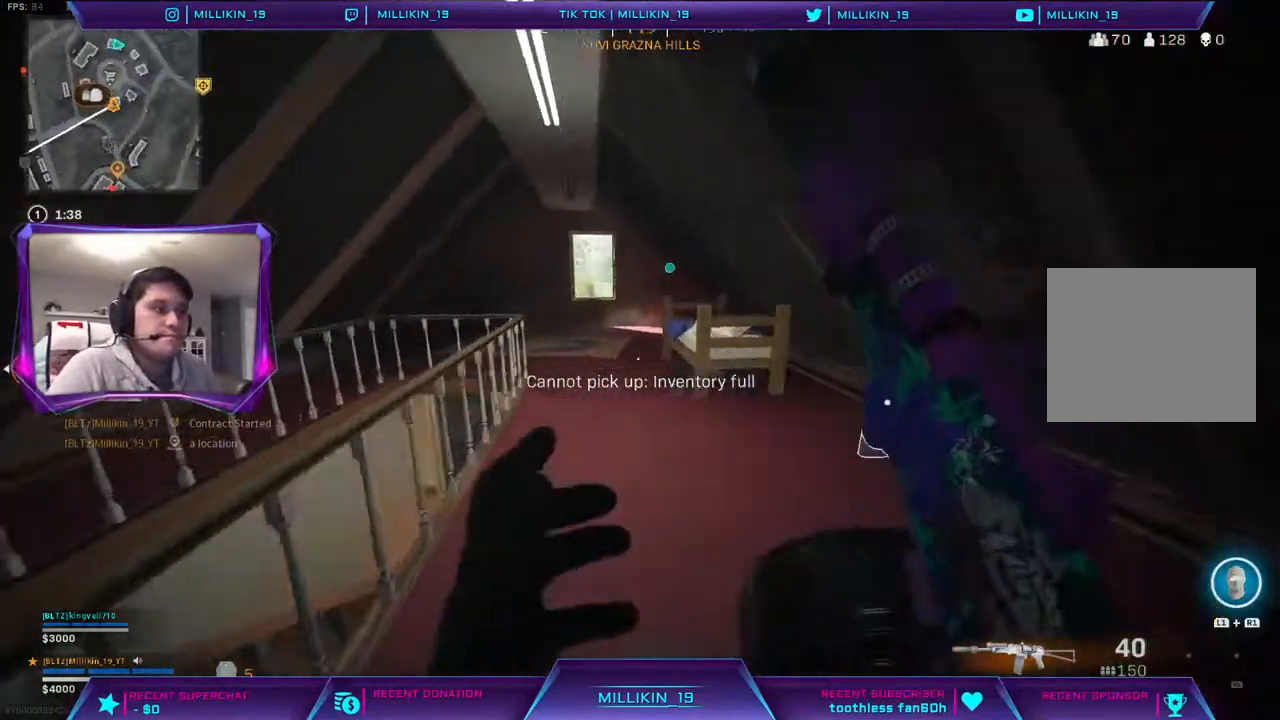
{"buttons": [], "left_stick": "up", "right_stick": "center", "events": [[17, "right_stick", "center"], [133, "L3", "up"], [383, "R3", "down"], [433, "R3", "up"]]}
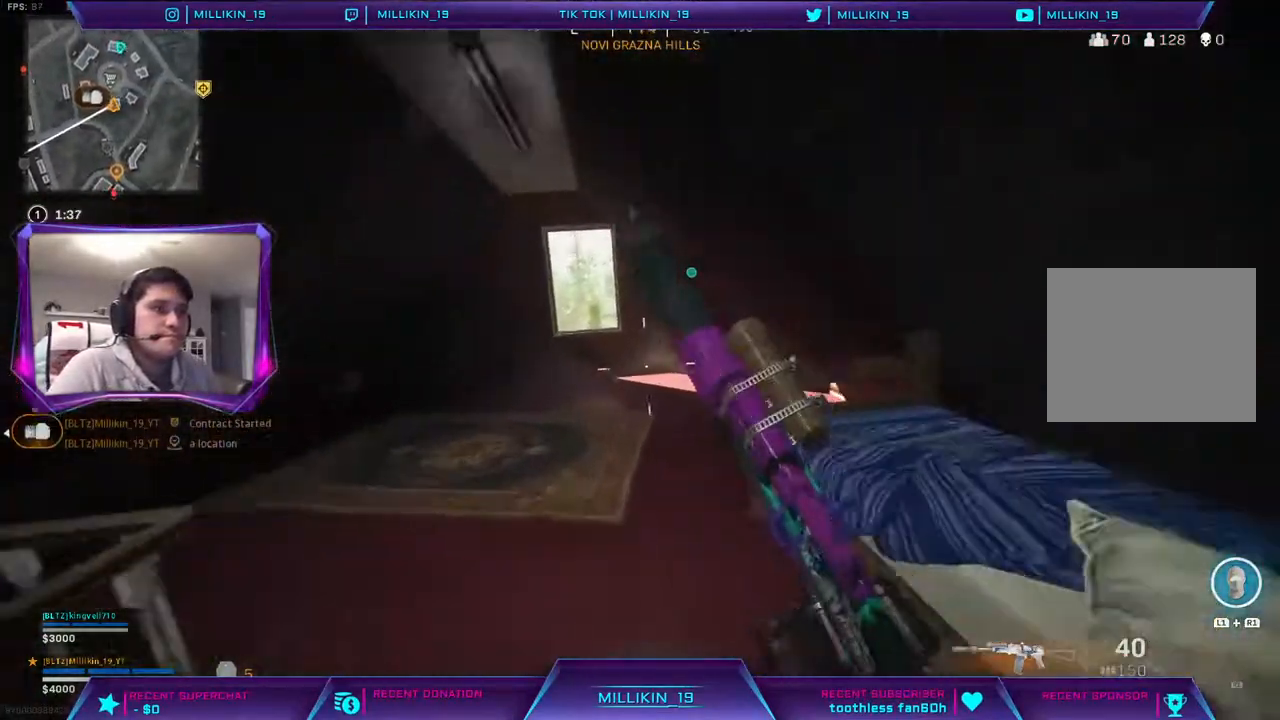
{"buttons": ["CROSS", "L3"], "left_stick": "up-left", "right_stick": "center", "events": [[117, "R3", "down"], [167, "R3", "up"], [267, "R3", "down"], [317, "R3", "up"], [383, "L3", "down"], [383, "left_stick", "up-left"], [500, "CROSS", "down"]]}
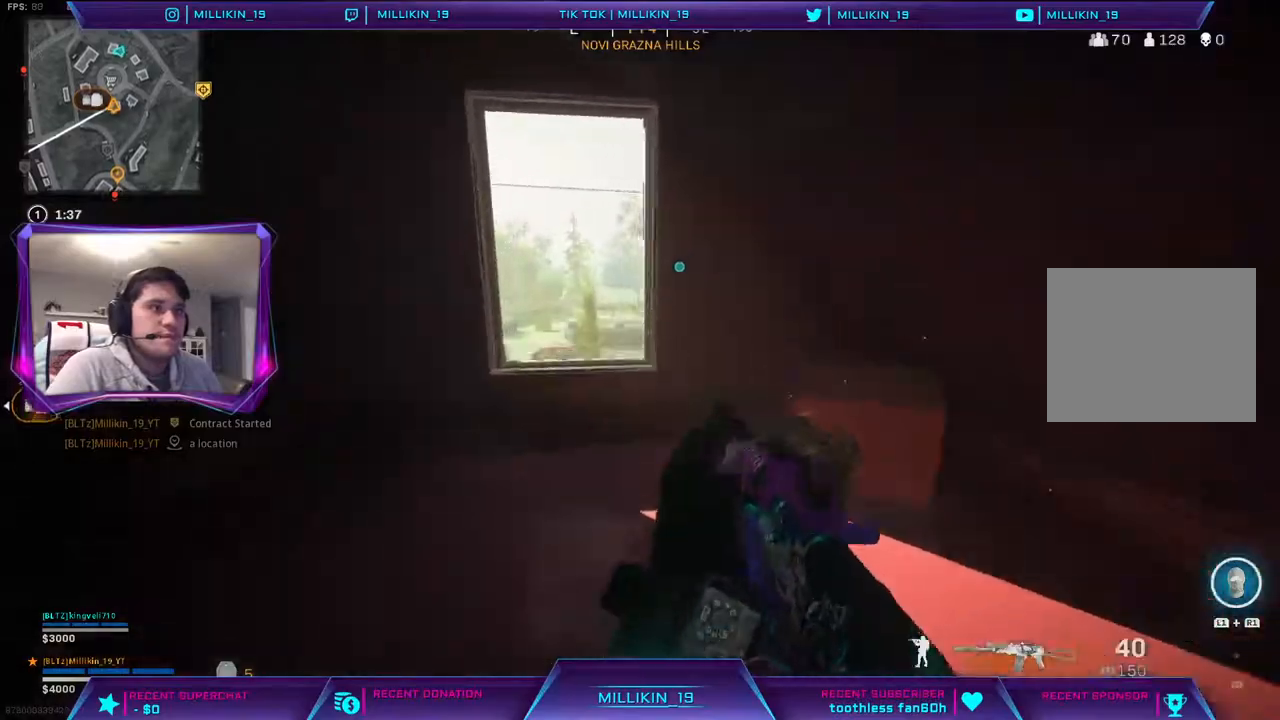
{"buttons": [], "left_stick": "center", "right_stick": "center", "events": [[17, "L3", "up"], [133, "CROSS", "up"], [133, "left_stick", "center"]]}
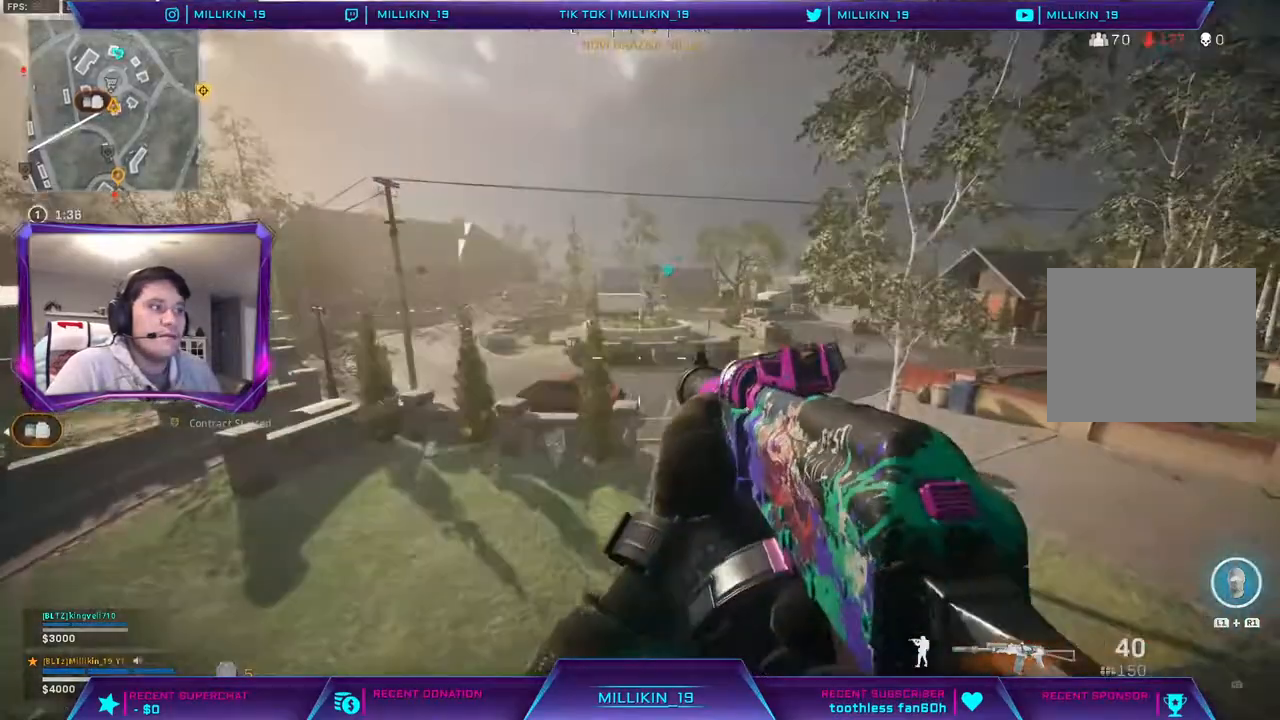
{"buttons": [], "left_stick": "center", "right_stick": "center", "events": []}
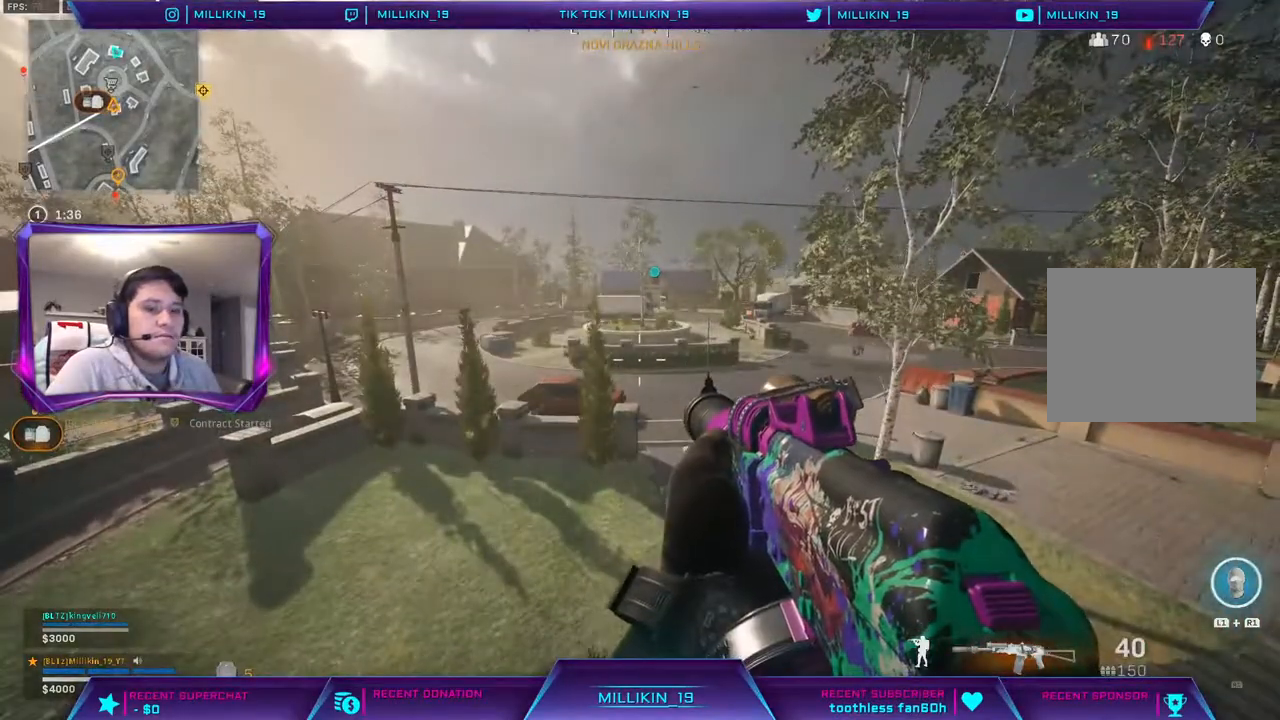
{"buttons": [], "left_stick": "left", "right_stick": "center", "events": [[250, "right_stick", "right"], [317, "left_stick", "left"], [417, "right_stick", "center"]]}
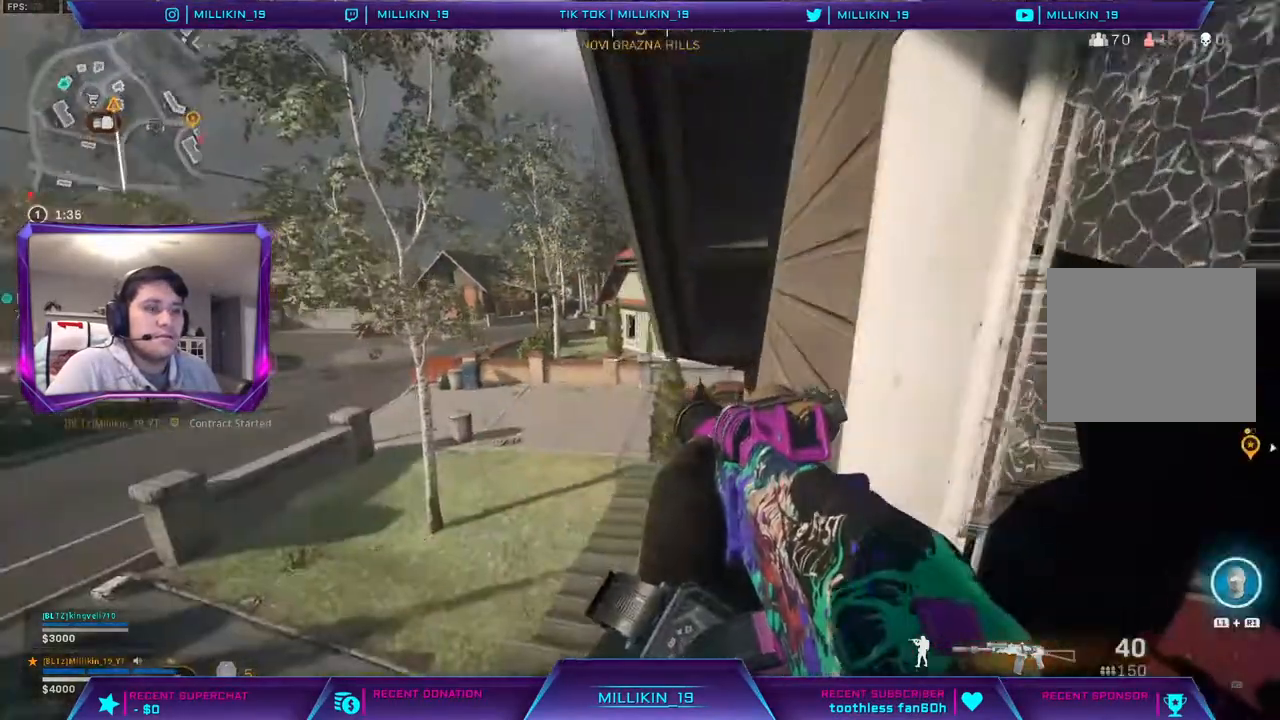
{"buttons": ["L3"], "left_stick": "up-left", "right_stick": "center", "events": [[33, "left_stick", "center"], [333, "left_stick", "left"], [383, "left_stick", "up-left"], [450, "L3", "down"]]}
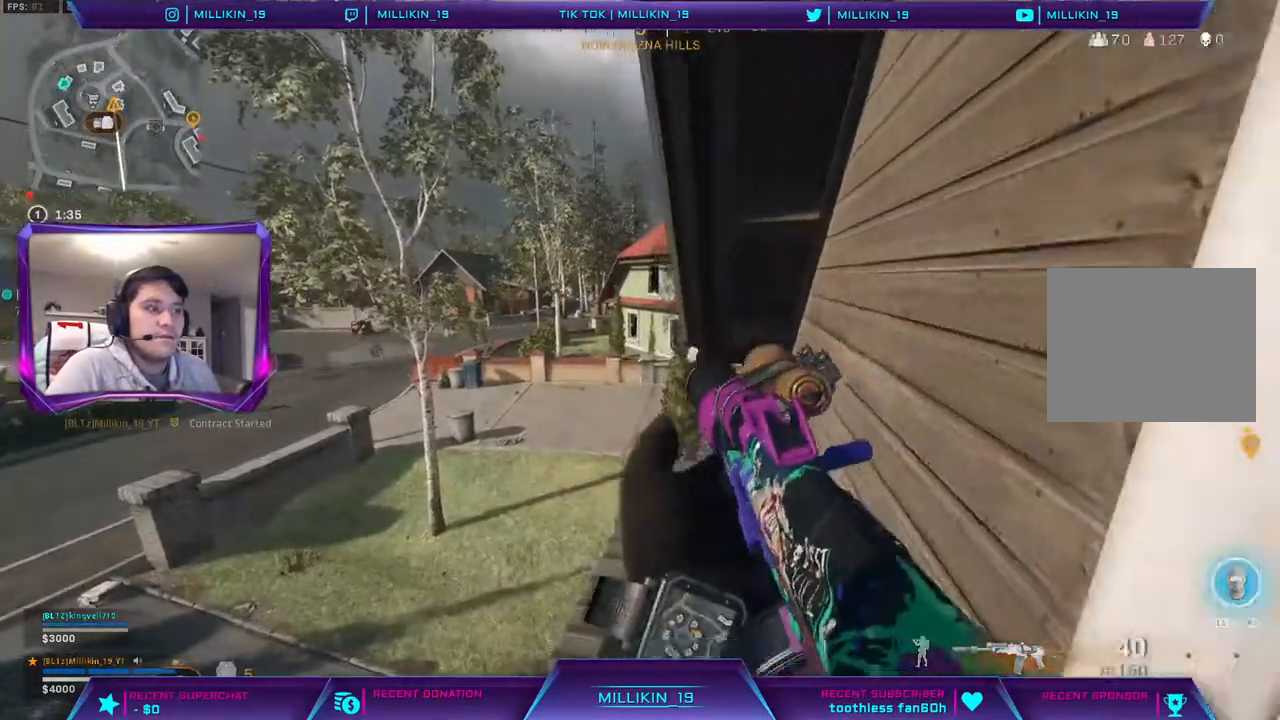
{"buttons": ["CROSS"], "left_stick": "up-left", "right_stick": "center", "events": [[50, "right_stick", "right"], [133, "L3", "up"], [200, "CROSS", "down"], [233, "right_stick", "center"], [300, "left_stick", "left"], [433, "left_stick", "up-left"]]}
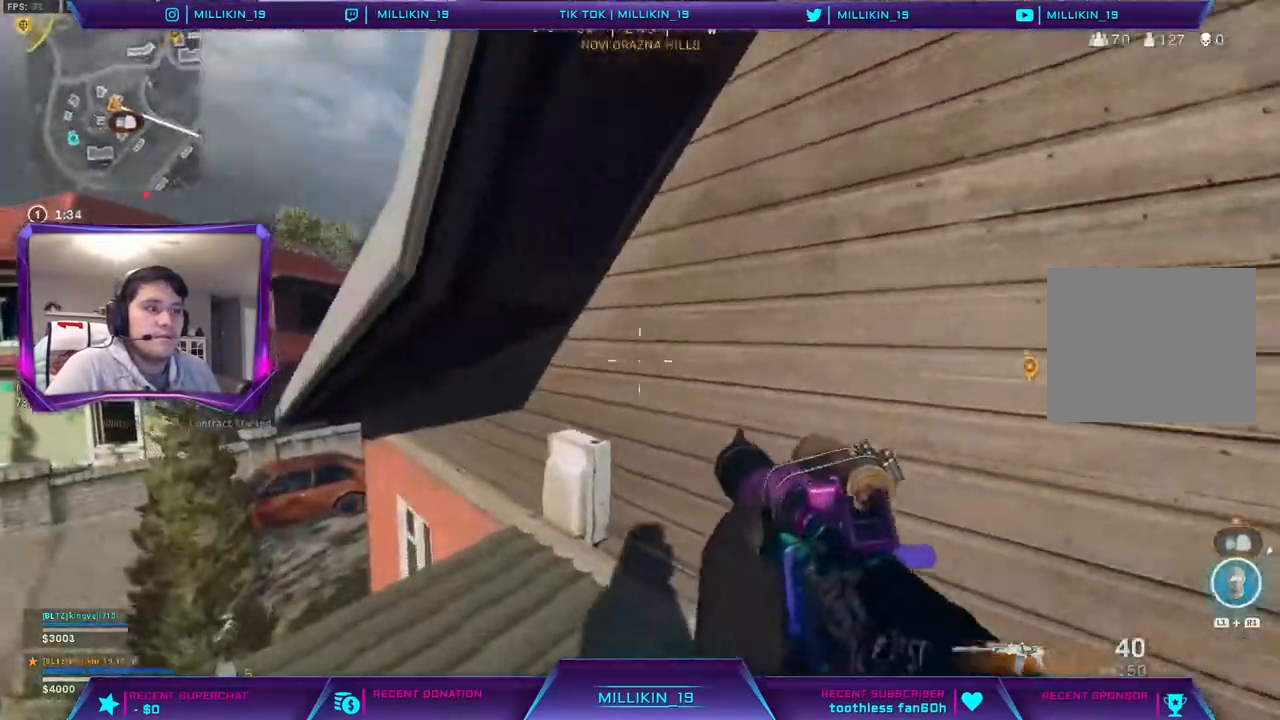
{"buttons": [], "left_stick": "down-left", "right_stick": "center", "events": [[33, "CROSS", "up"], [100, "CROSS", "down"], [317, "left_stick", "up"], [467, "CROSS", "up"], [483, "left_stick", "down-left"]]}
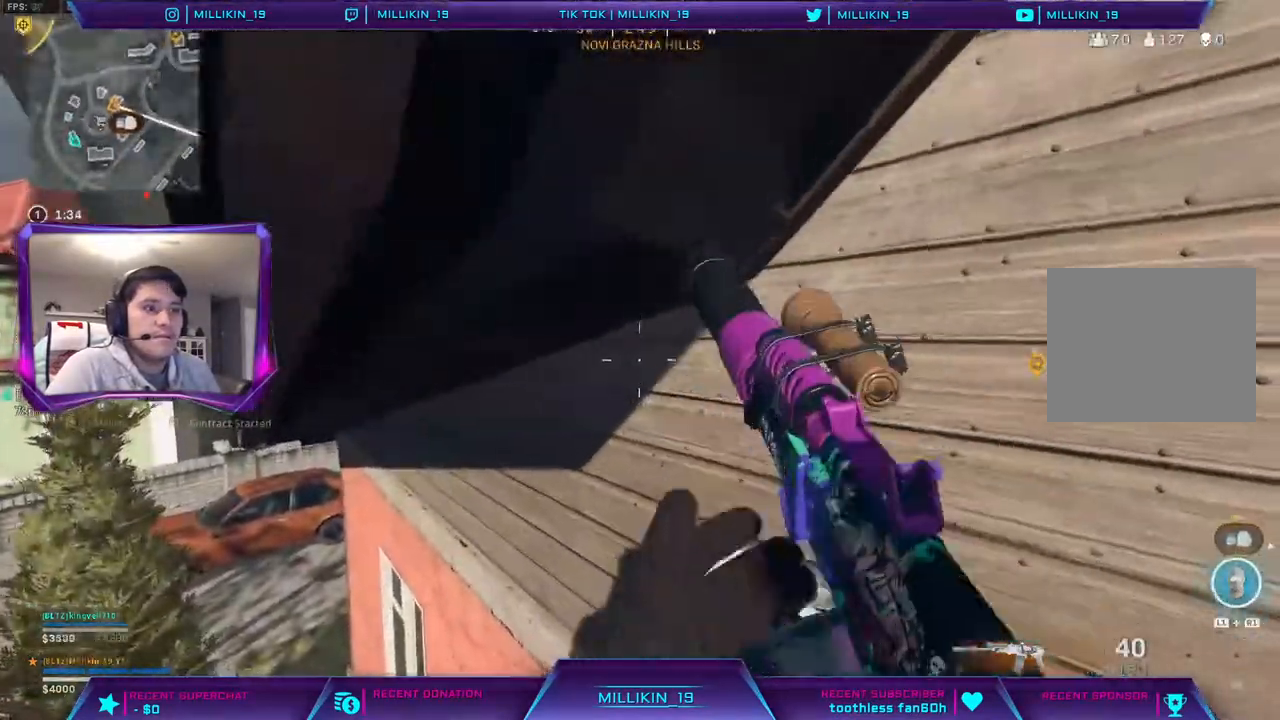
{"buttons": [], "left_stick": "center", "right_stick": "center", "events": [[233, "left_stick", "down-right"], [267, "right_stick", "right"], [300, "left_stick", "center"], [467, "right_stick", "center"]]}
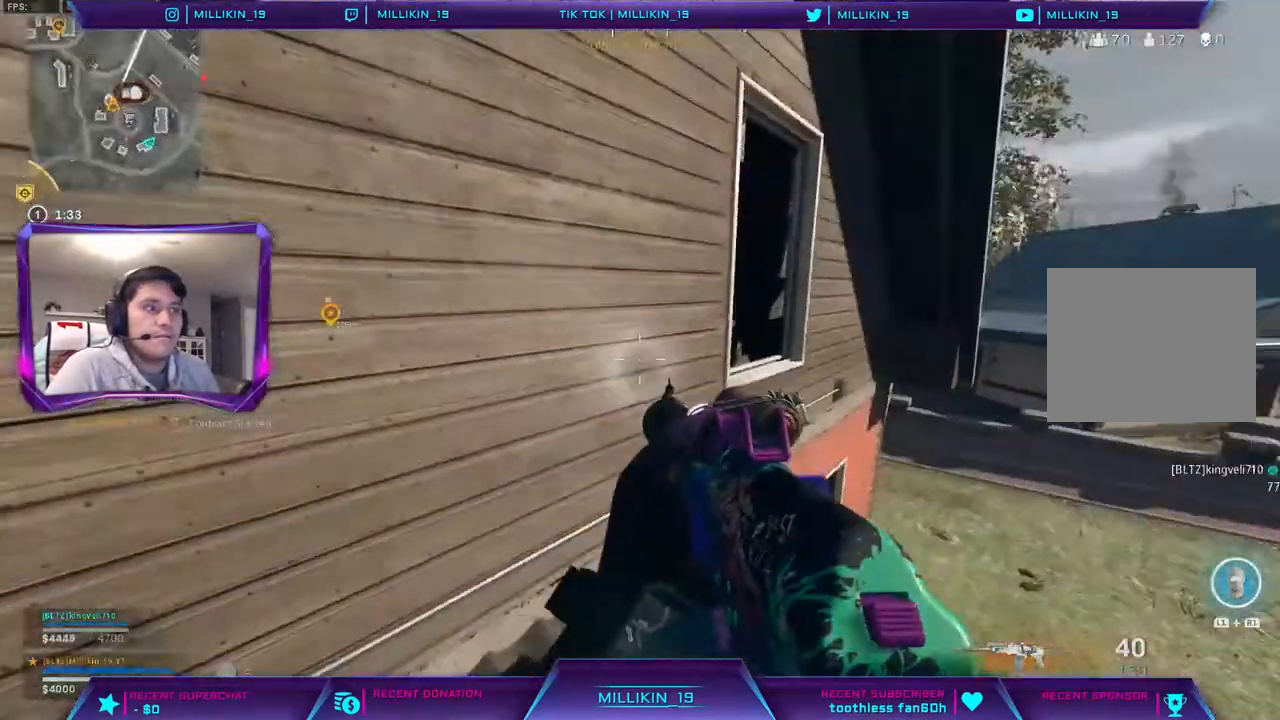
{"buttons": [], "left_stick": "center", "right_stick": "left", "events": [[217, "right_stick", "right"], [350, "right_stick", "center"], [500, "right_stick", "left"]]}
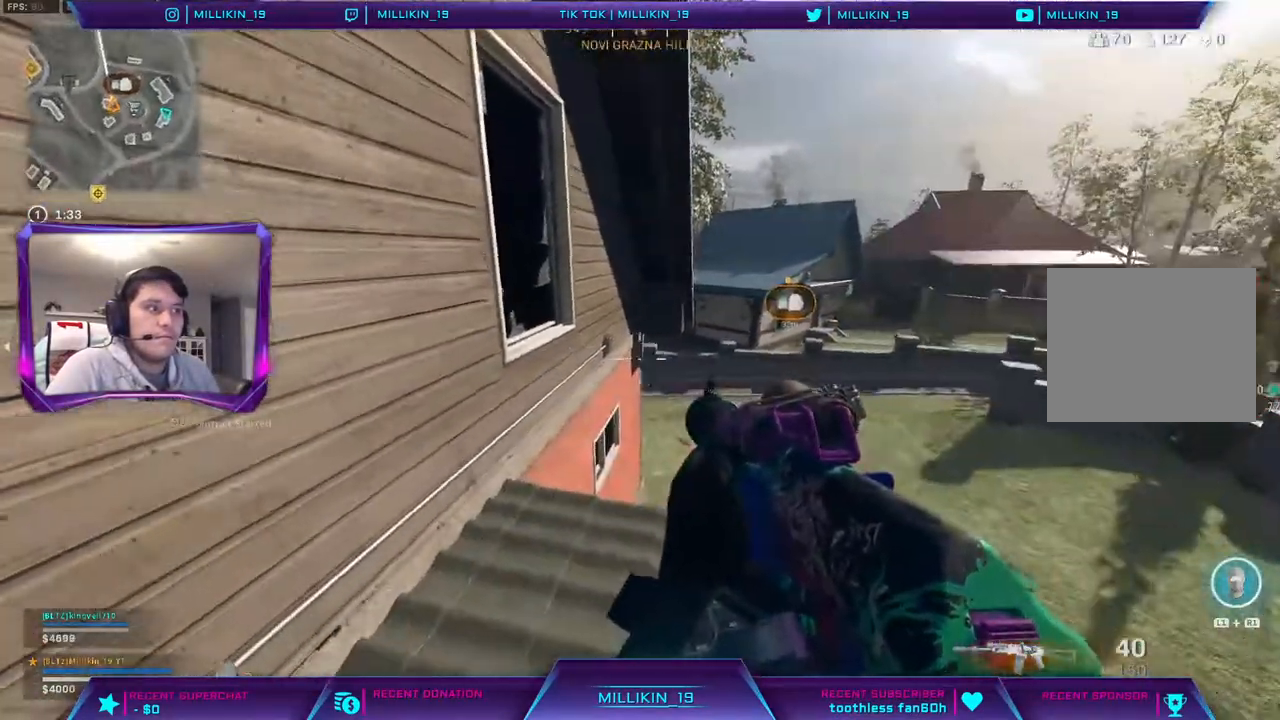
{"buttons": ["L3"], "left_stick": "up-left", "right_stick": "center", "events": [[17, "left_stick", "down"], [133, "left_stick", "center"], [250, "right_stick", "center"], [367, "left_stick", "up-left"], [450, "L3", "down"]]}
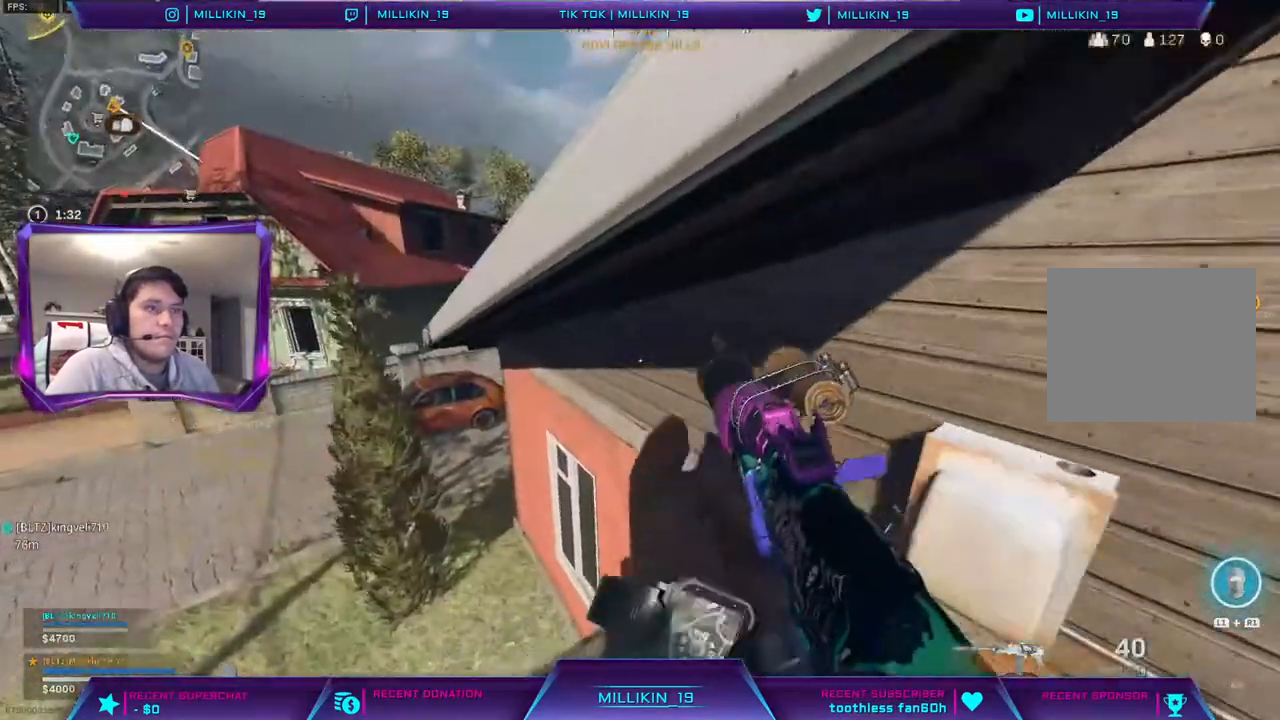
{"buttons": [], "left_stick": "up-right", "right_stick": "right", "events": [[17, "CROSS", "down"], [67, "L3", "up"], [67, "left_stick", "up"], [167, "left_stick", "up-right"], [283, "CROSS", "up"], [417, "right_stick", "right"]]}
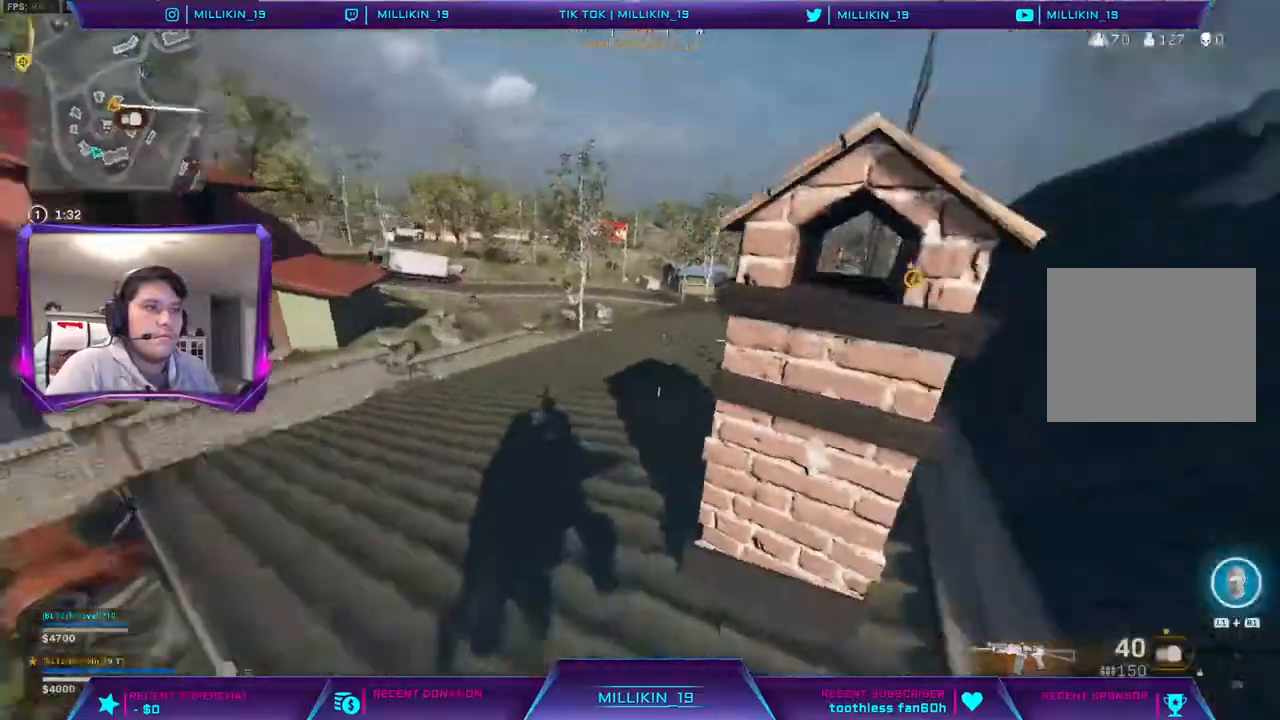
{"buttons": ["TRIANGLE"], "left_stick": "up-right", "right_stick": "center", "events": [[50, "right_stick", "center"], [483, "TRIANGLE", "down"]]}
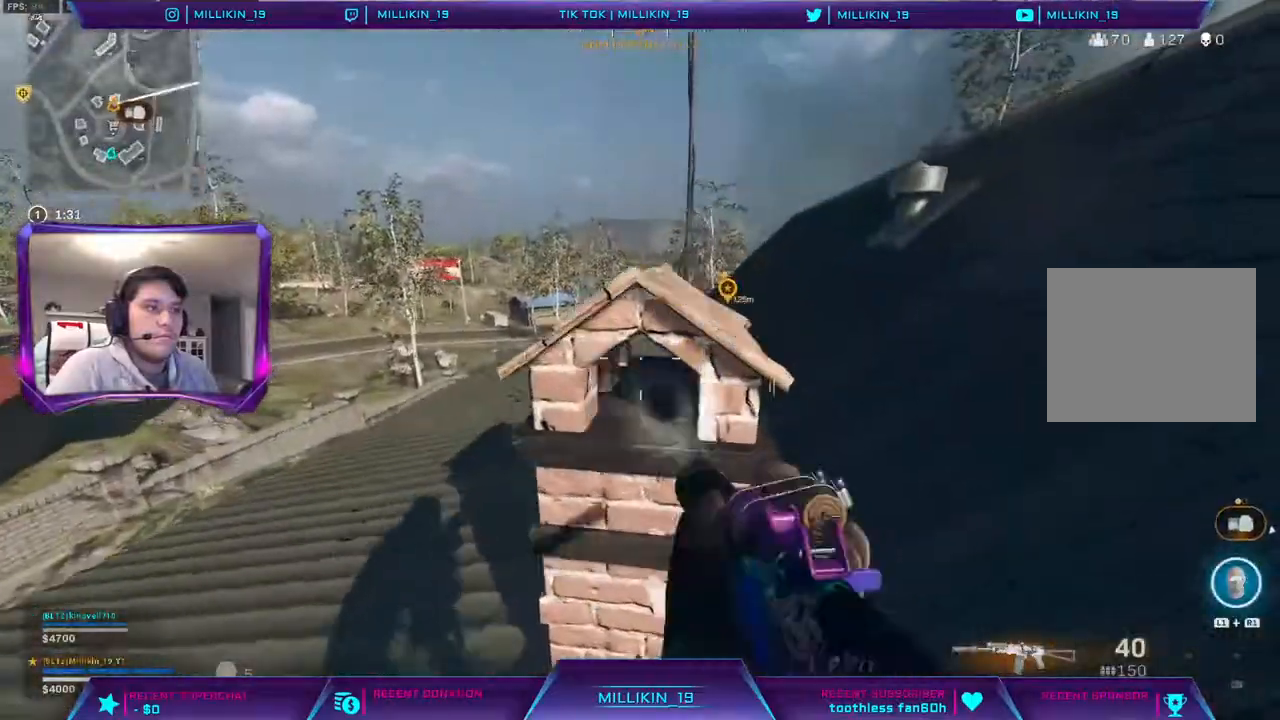
{"buttons": ["L3"], "left_stick": "up-right", "right_stick": "center", "events": [[67, "TRIANGLE", "up"], [233, "right_stick", "right"], [317, "L3", "down"], [400, "right_stick", "center"]]}
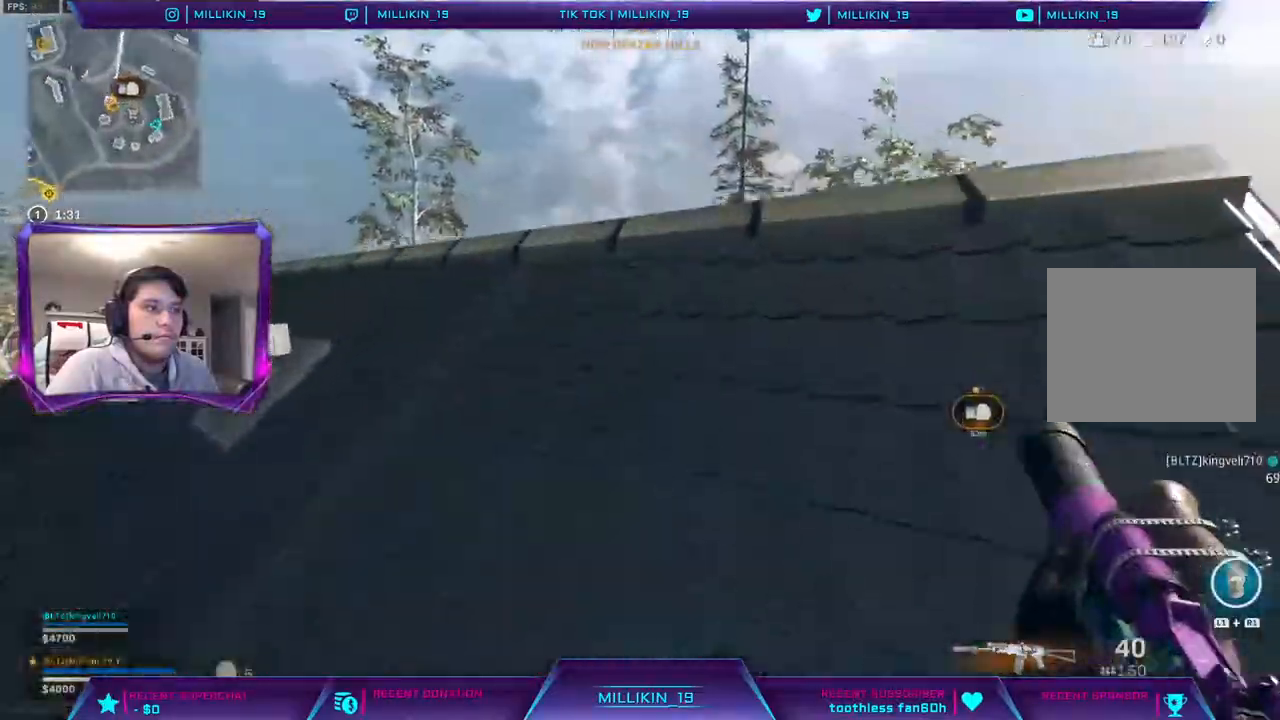
{"buttons": [], "left_stick": "up", "right_stick": "center", "events": [[300, "right_stick", "left"], [317, "L3", "up"], [317, "left_stick", "up"], [467, "right_stick", "center"]]}
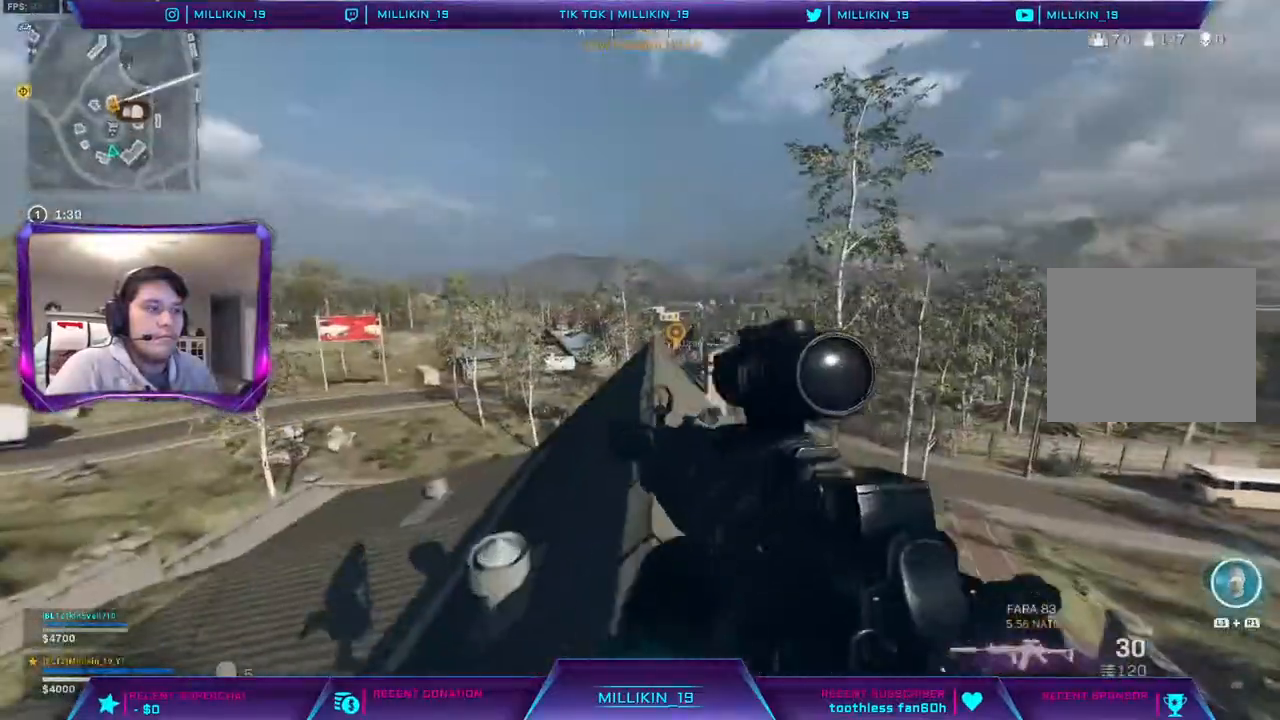
{"buttons": ["L2"], "left_stick": "up", "right_stick": "center", "events": [[33, "CROSS", "down"], [117, "CROSS", "up"], [183, "L2", "down"]]}